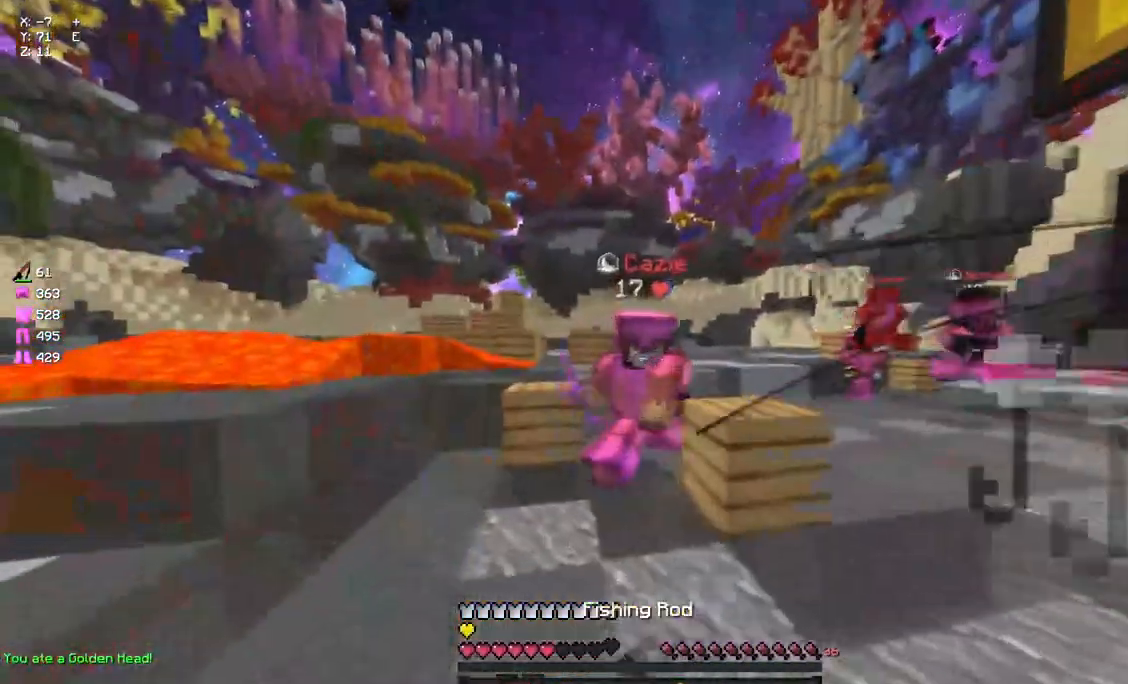
Gameplay with keyboard and mouse; each line is a JSON object with the keys and mouse buttons held at the frame after it. "events" lists presses ("down") and releases ("up") of "a", "d", "s", "space", "w", "mouse_left" and "mouse_right" between this image and that frame as [ms after this image, input, new state], when the widget could be followed in between. "mouse_left", "mouse_right" = the "left", "right" buttons of the "mouse" list. No other keys are recorded. Fast repeated clicks can show as one long hold. Mouse movement is not recorded.
{"keys": ["a", "w"], "mouse": [], "events": [[50, "d", "down"], [100, "mouse_left", "down"], [150, "mouse_left", "up"], [267, "a", "down"], [267, "mouse_left", "down"], [317, "d", "up"], [317, "mouse_left", "up"], [317, "mouse_right", "down"], [367, "mouse_left", "down"], [433, "mouse_right", "up"], [483, "mouse_left", "up"]]}
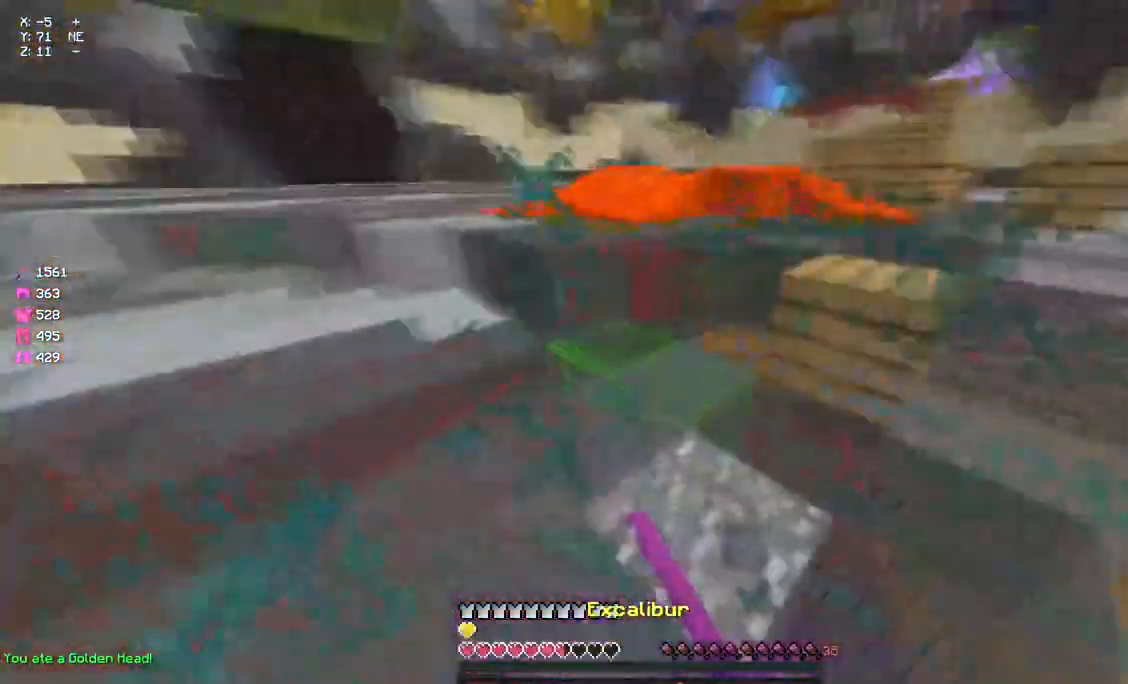
{"keys": ["d", "w"], "mouse": [], "events": [[33, "mouse_left", "down"], [33, "w", "up"], [83, "mouse_left", "up"], [150, "mouse_left", "down"], [150, "s", "down"], [200, "d", "down"], [250, "mouse_left", "up"], [300, "a", "up"], [300, "mouse_left", "down"], [367, "mouse_left", "up"], [367, "s", "up"], [417, "mouse_left", "down"], [417, "w", "down"], [467, "mouse_left", "up"]]}
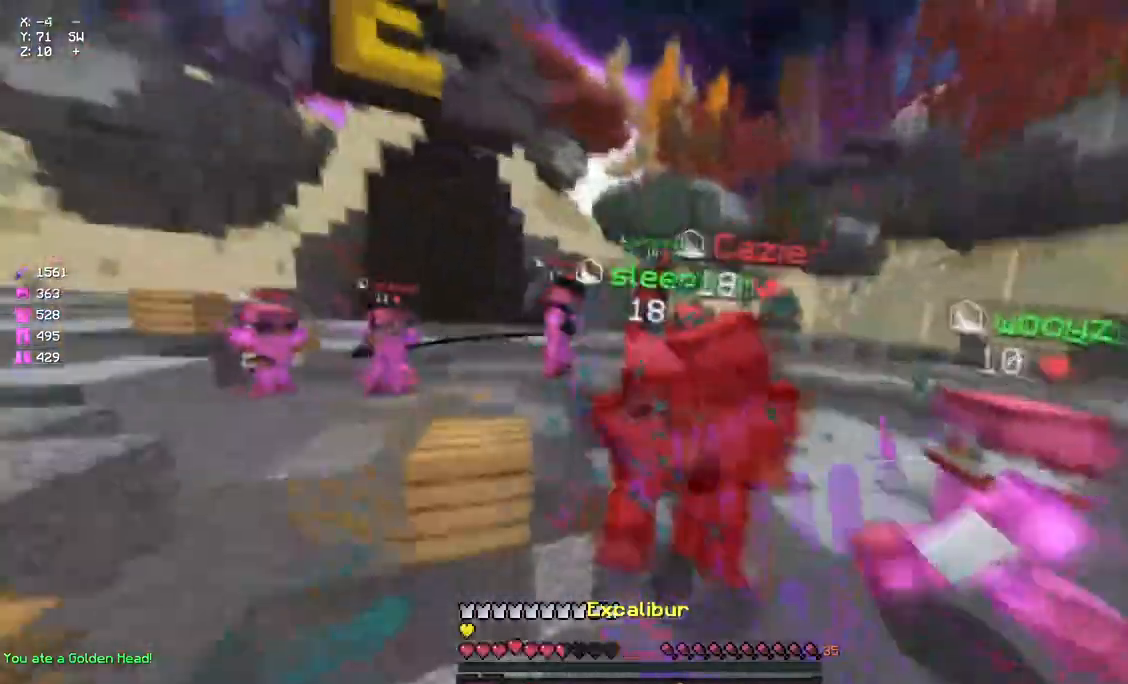
{"keys": ["d"], "mouse": ["left"], "events": [[33, "mouse_left", "down"], [83, "mouse_left", "up"], [133, "mouse_left", "down"], [183, "mouse_left", "up"], [250, "mouse_left", "down"], [300, "mouse_left", "up"], [350, "mouse_left", "down"], [400, "mouse_left", "up"], [467, "mouse_left", "down"], [467, "w", "up"]]}
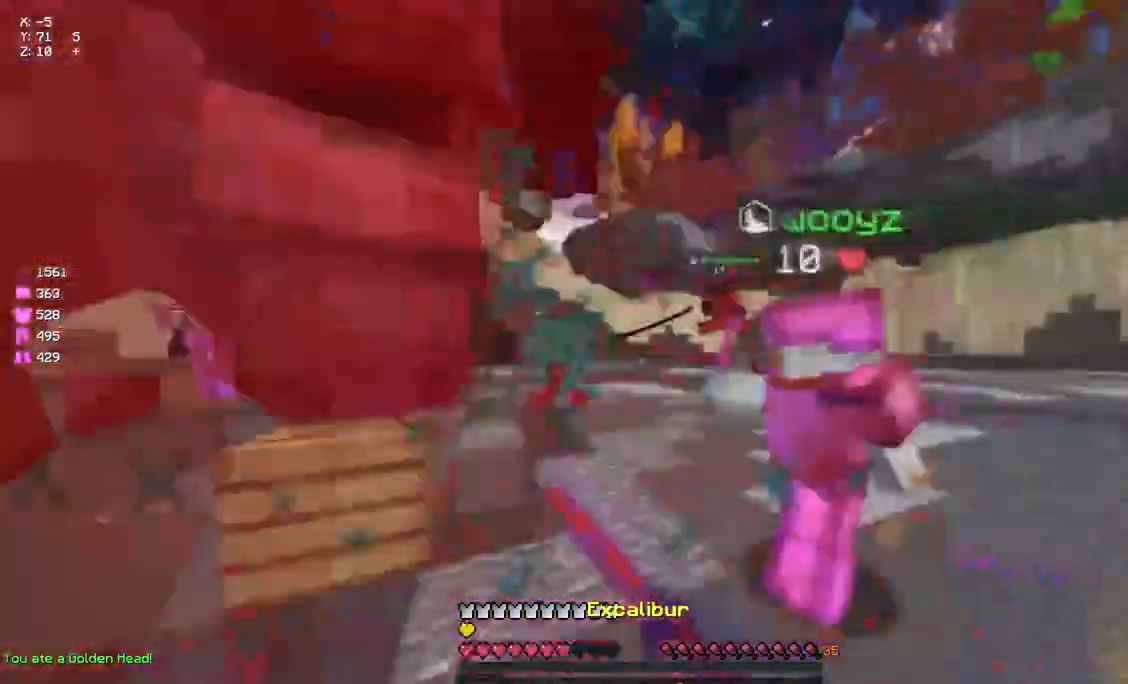
{"keys": ["a", "w"], "mouse": [], "events": [[17, "mouse_left", "up"], [133, "s", "down"], [300, "a", "down"], [350, "d", "up"], [350, "mouse_right", "down"], [400, "s", "up"], [450, "mouse_right", "up"], [450, "w", "down"]]}
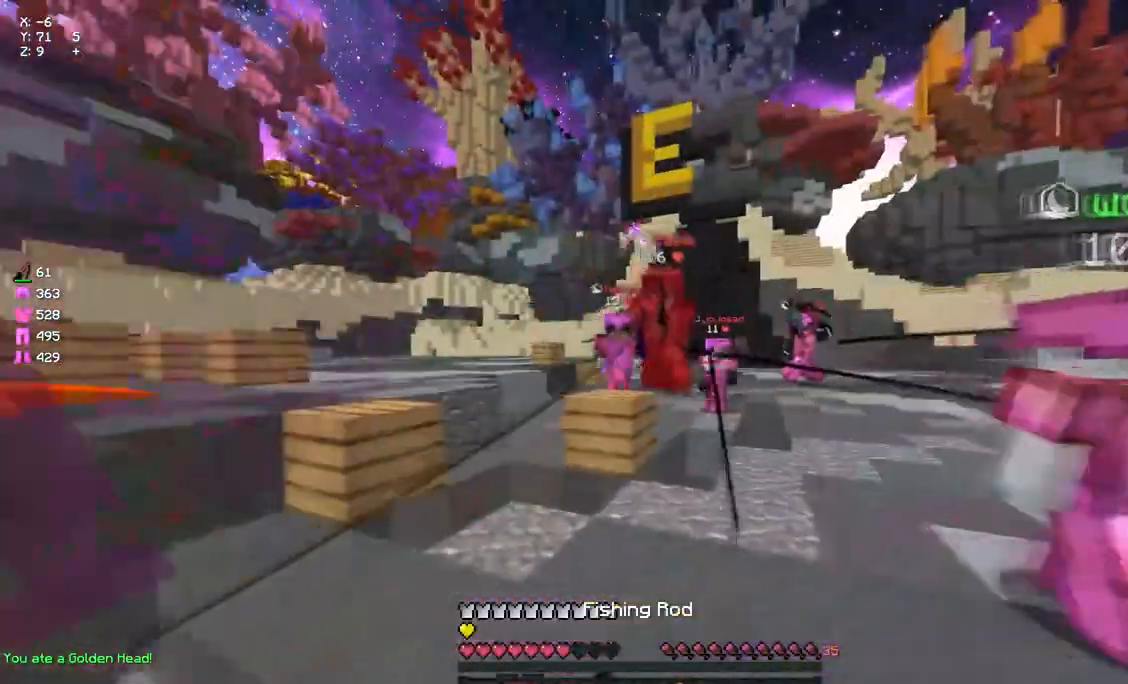
{"keys": ["d"], "mouse": [], "events": [[117, "mouse_right", "down"], [167, "a", "up"], [167, "mouse_right", "up"], [217, "d", "down"], [433, "mouse_left", "down"], [483, "mouse_left", "up"], [483, "w", "up"]]}
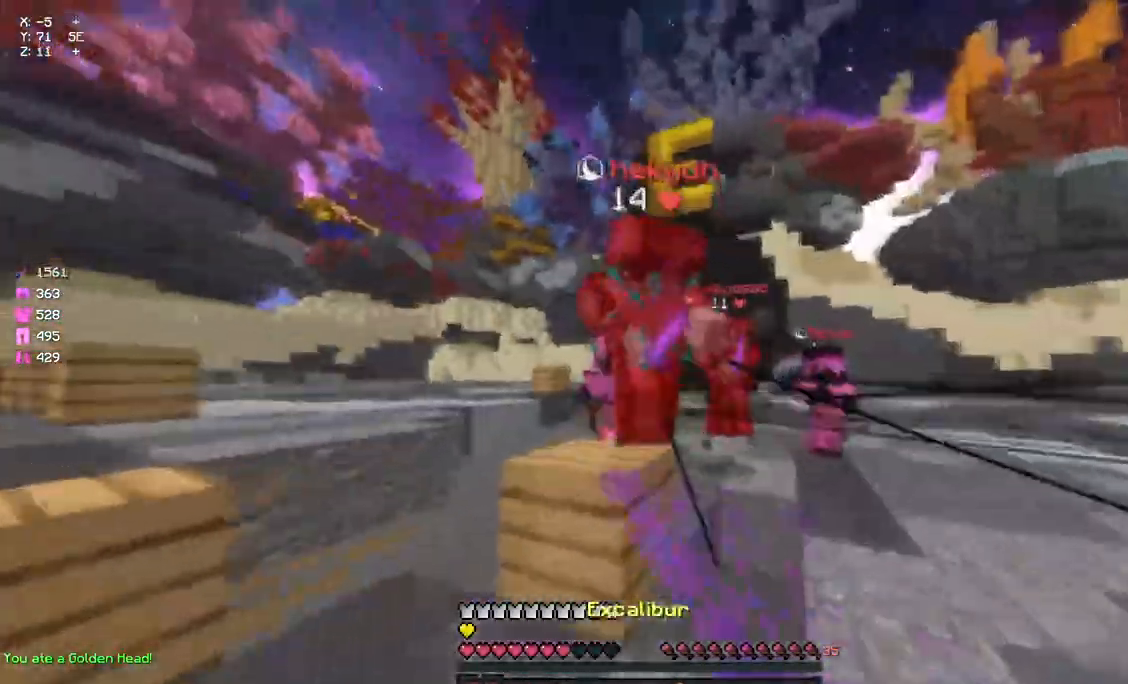
{"keys": ["d", "w"], "mouse": [], "events": [[33, "mouse_left", "down"], [83, "mouse_left", "up"], [150, "a", "down"], [150, "mouse_left", "down"], [150, "w", "down"], [200, "d", "up"], [200, "mouse_left", "up"], [250, "mouse_left", "down"], [300, "mouse_left", "up"], [350, "a", "up"], [350, "d", "down"], [350, "mouse_left", "down"], [417, "w", "up"], [467, "mouse_left", "up"], [467, "w", "down"]]}
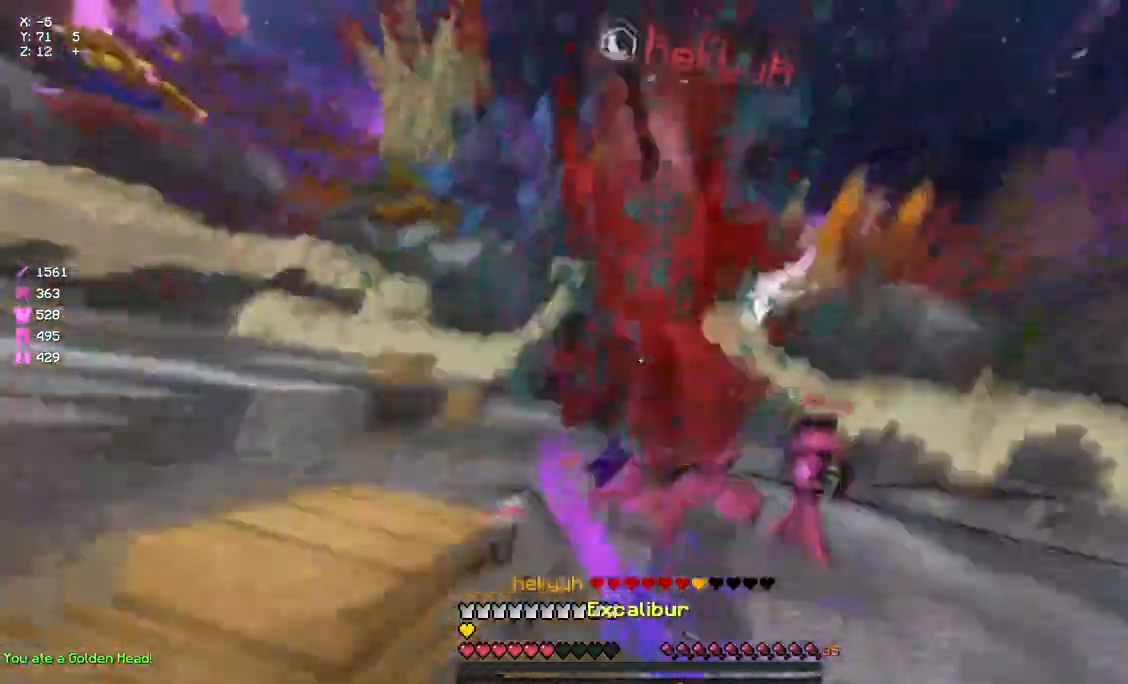
{"keys": ["w"], "mouse": [], "events": [[17, "mouse_left", "down"], [83, "mouse_left", "up"], [117, "mouse_left", "down"], [183, "mouse_left", "up"], [233, "mouse_left", "down"], [300, "mouse_left", "up"], [350, "d", "up"], [350, "mouse_left", "down"], [400, "mouse_left", "up"], [450, "mouse_left", "down"], [500, "mouse_left", "up"]]}
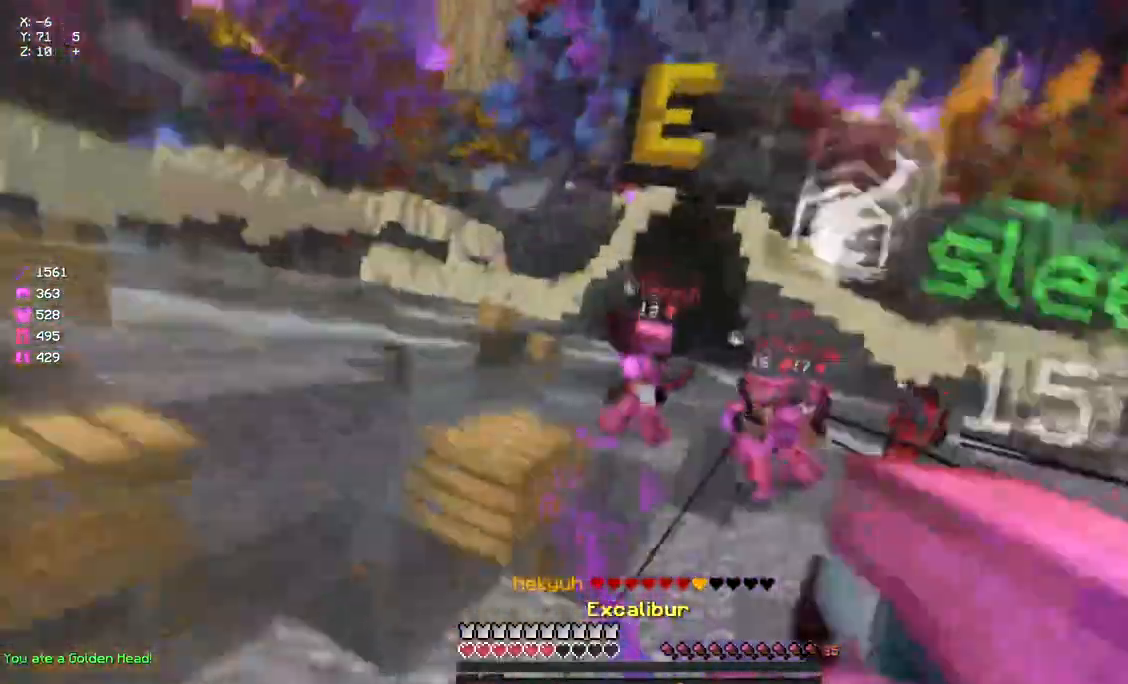
{"keys": ["w"], "mouse": ["right"], "events": [[50, "mouse_right", "down"], [167, "d", "down"], [167, "mouse_right", "up"], [333, "d", "up"], [500, "mouse_right", "down"]]}
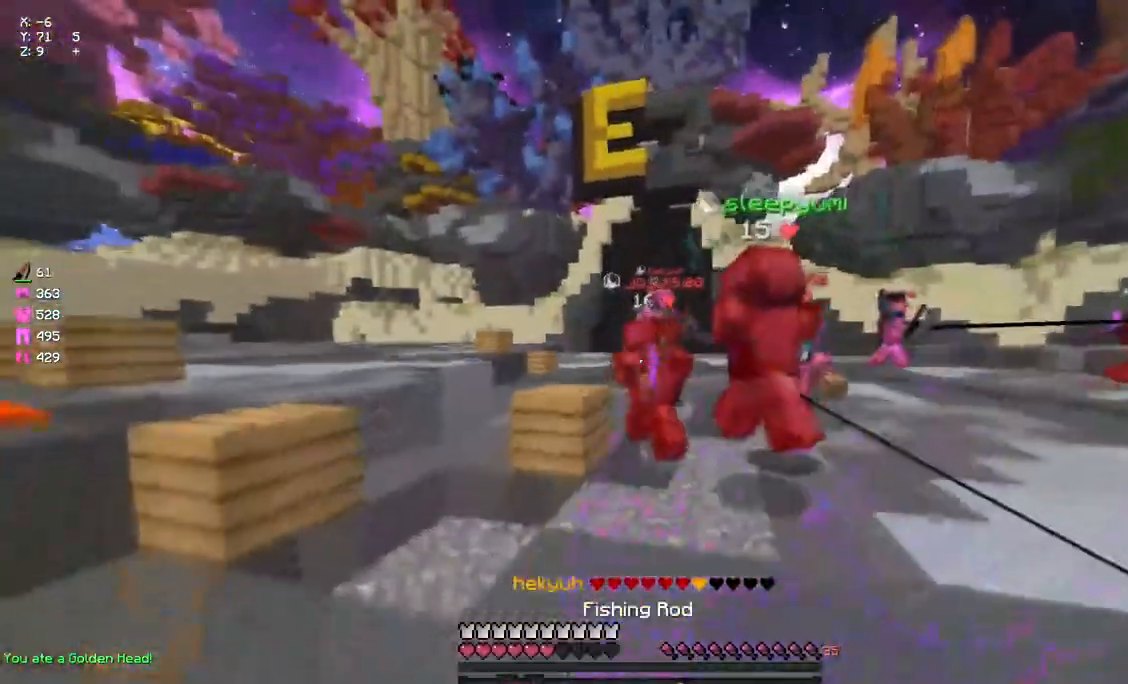
{"keys": ["w"], "mouse": [], "events": [[50, "mouse_right", "up"], [217, "a", "down"], [217, "mouse_left", "down"], [267, "mouse_left", "up"], [333, "mouse_left", "down"], [383, "mouse_left", "up"], [433, "d", "down"], [433, "mouse_left", "down"], [500, "a", "up"], [500, "d", "up"], [500, "mouse_left", "up"]]}
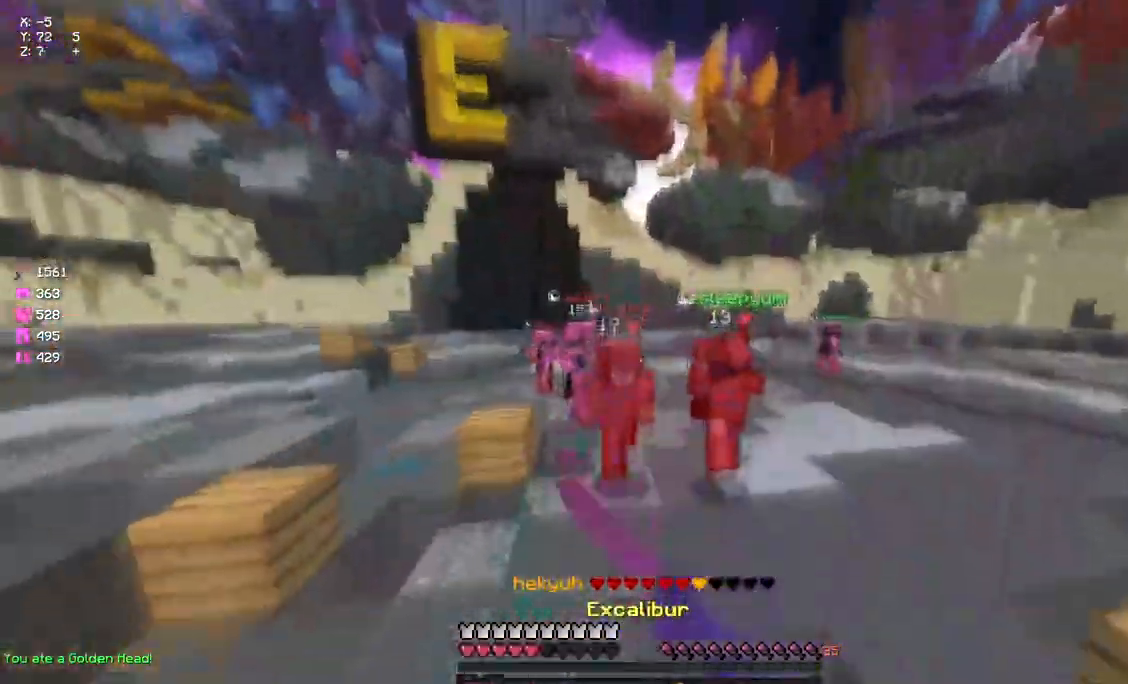
{"keys": ["s"], "mouse": ["right"], "events": [[50, "mouse_left", "down"], [100, "mouse_left", "up"], [200, "mouse_right", "down"], [200, "w", "up"], [317, "mouse_right", "up"], [317, "s", "down"], [433, "mouse_right", "down"]]}
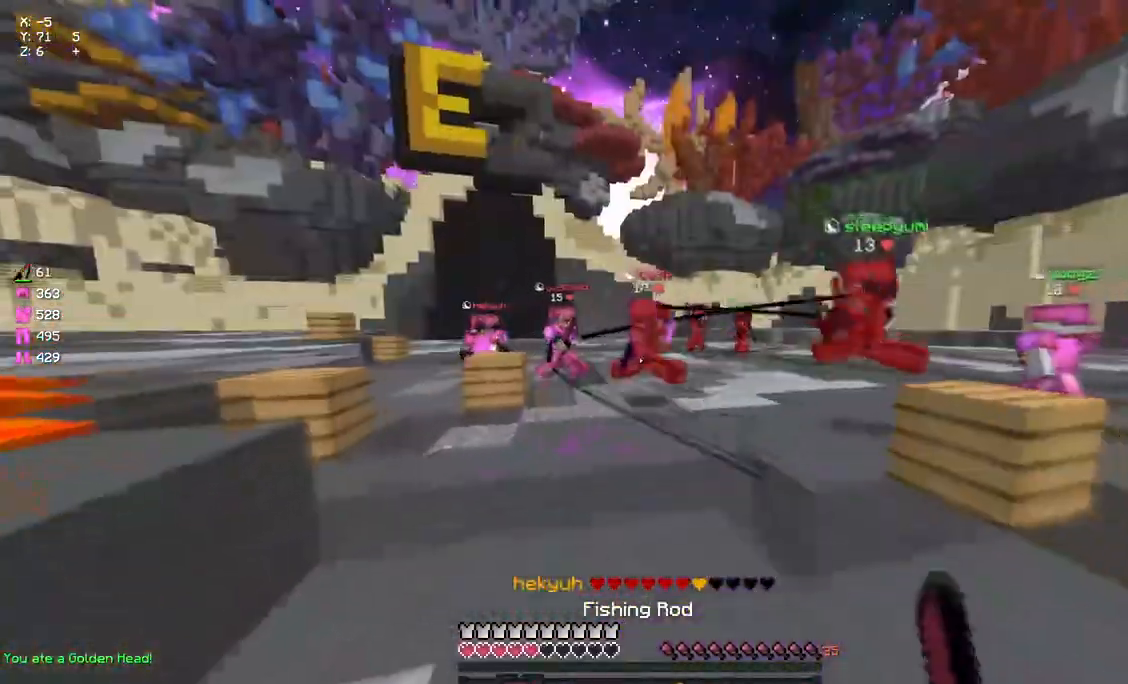
{"keys": ["d", "space", "w"], "mouse": [], "events": [[33, "mouse_right", "up"], [100, "d", "down"], [250, "s", "up"], [317, "mouse_right", "down"], [367, "w", "down"], [417, "mouse_right", "up"], [417, "space", "down"]]}
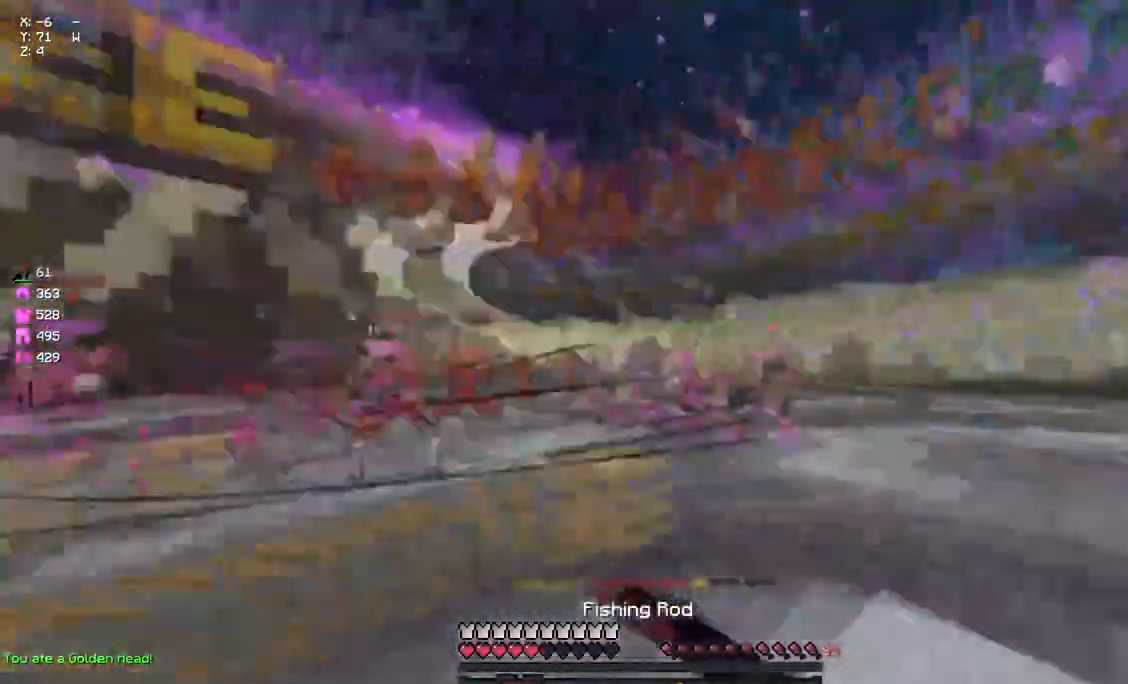
{"keys": ["s"], "mouse": [], "events": [[17, "mouse_left", "down"], [17, "w", "up"], [83, "mouse_right", "down"], [83, "s", "down"], [83, "space", "up"], [300, "d", "up"], [400, "mouse_left", "up"], [400, "mouse_right", "up"]]}
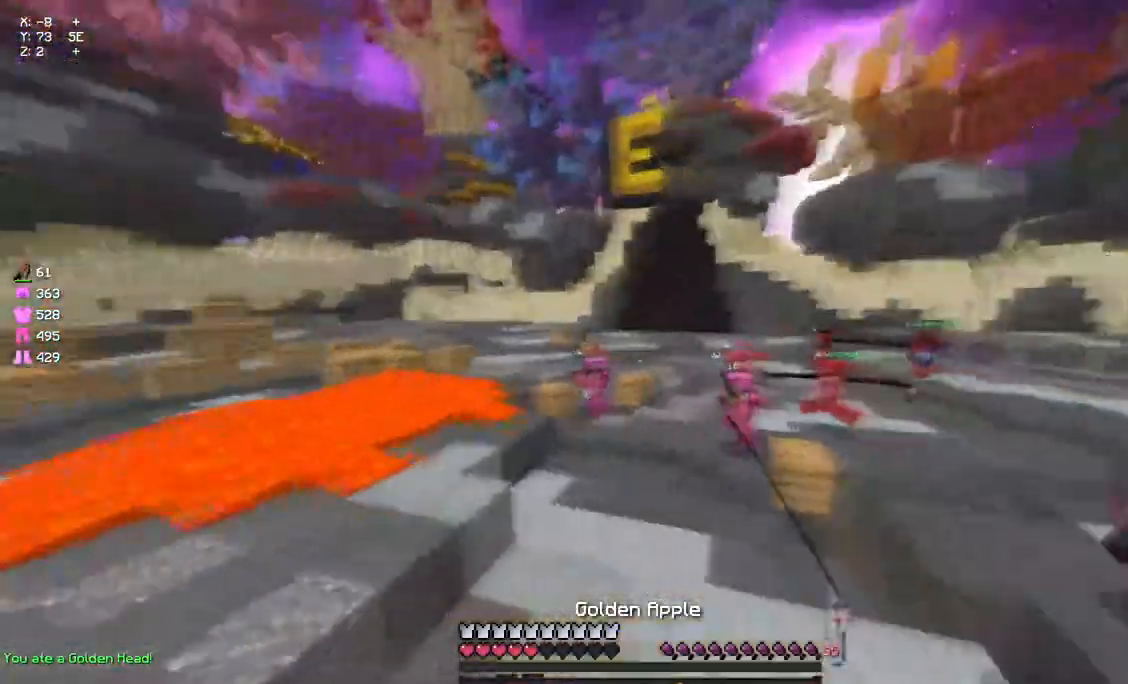
{"keys": ["d", "s"], "mouse": ["left", "right"], "events": [[67, "mouse_right", "down"], [117, "d", "down"], [183, "mouse_right", "up"], [233, "space", "down"], [400, "mouse_left", "down"], [400, "mouse_right", "down"], [500, "space", "up"]]}
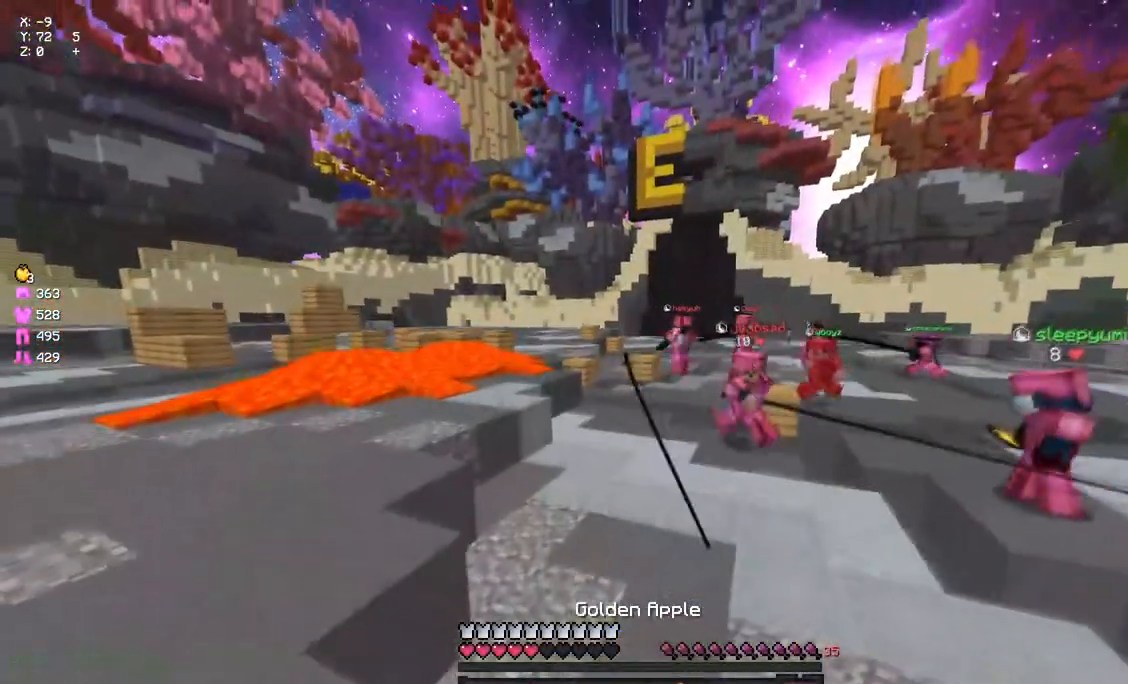
{"keys": ["d", "s"], "mouse": ["left", "right"], "events": [[117, "d", "up"], [333, "d", "down"], [383, "a", "down"], [500, "a", "up"]]}
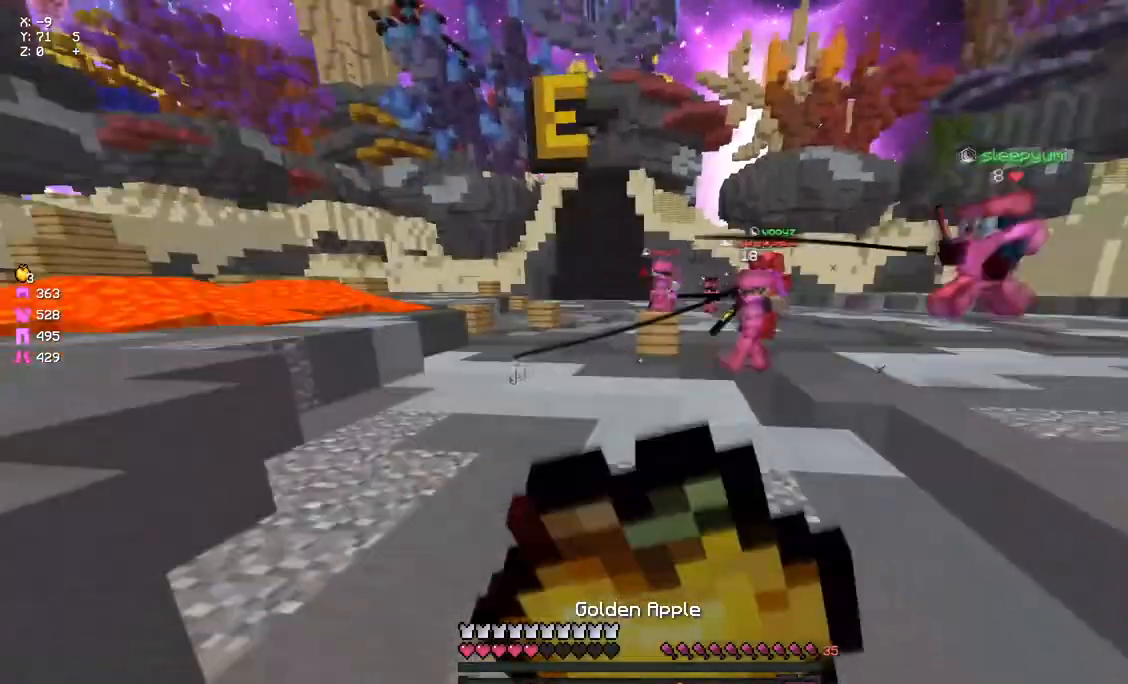
{"keys": ["a"], "mouse": ["left", "right"], "events": [[50, "s", "up"], [167, "d", "up"], [217, "a", "down"], [217, "w", "down"], [433, "w", "up"]]}
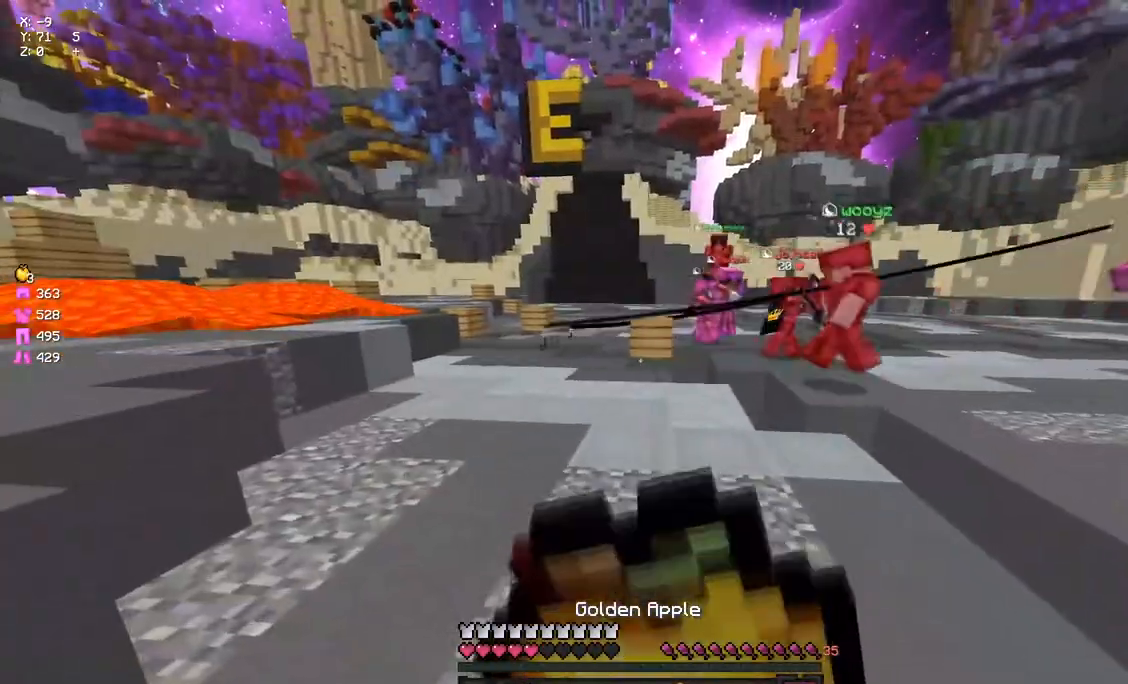
{"keys": ["d", "w"], "mouse": ["left", "right"], "events": [[50, "s", "down"], [100, "d", "down"], [200, "a", "up"], [200, "s", "up"], [317, "w", "down"]]}
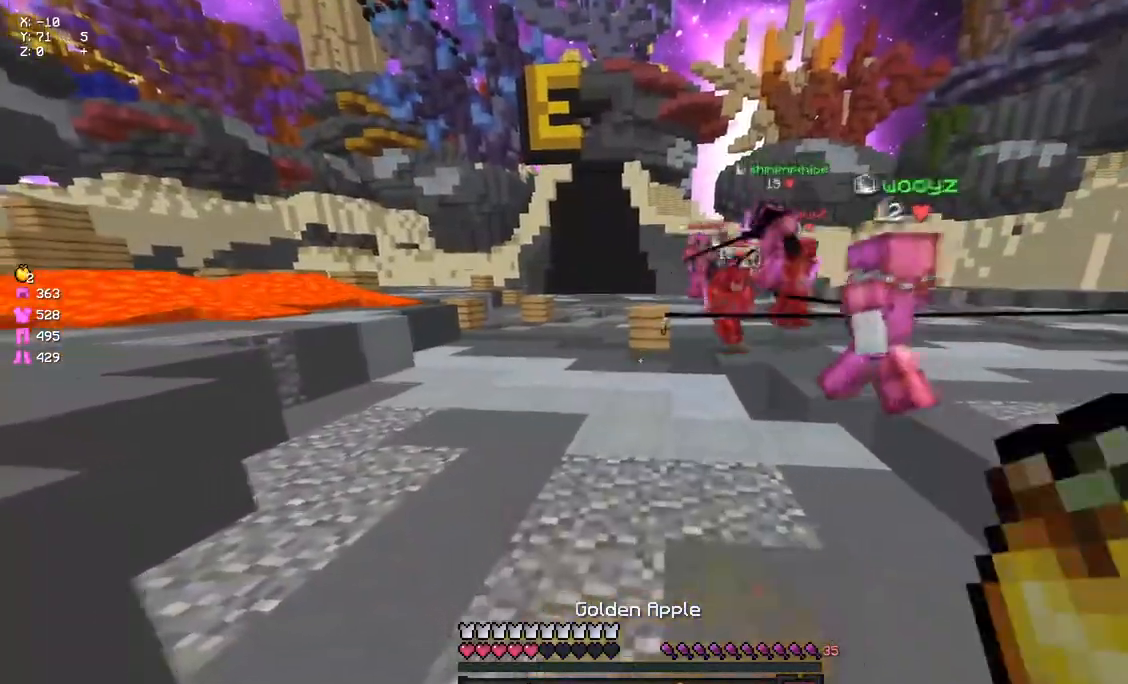
{"keys": ["a", "w"], "mouse": [], "events": [[33, "a", "down"], [33, "d", "up"], [200, "mouse_left", "up"], [200, "mouse_right", "up"], [367, "mouse_right", "down"], [483, "mouse_right", "up"]]}
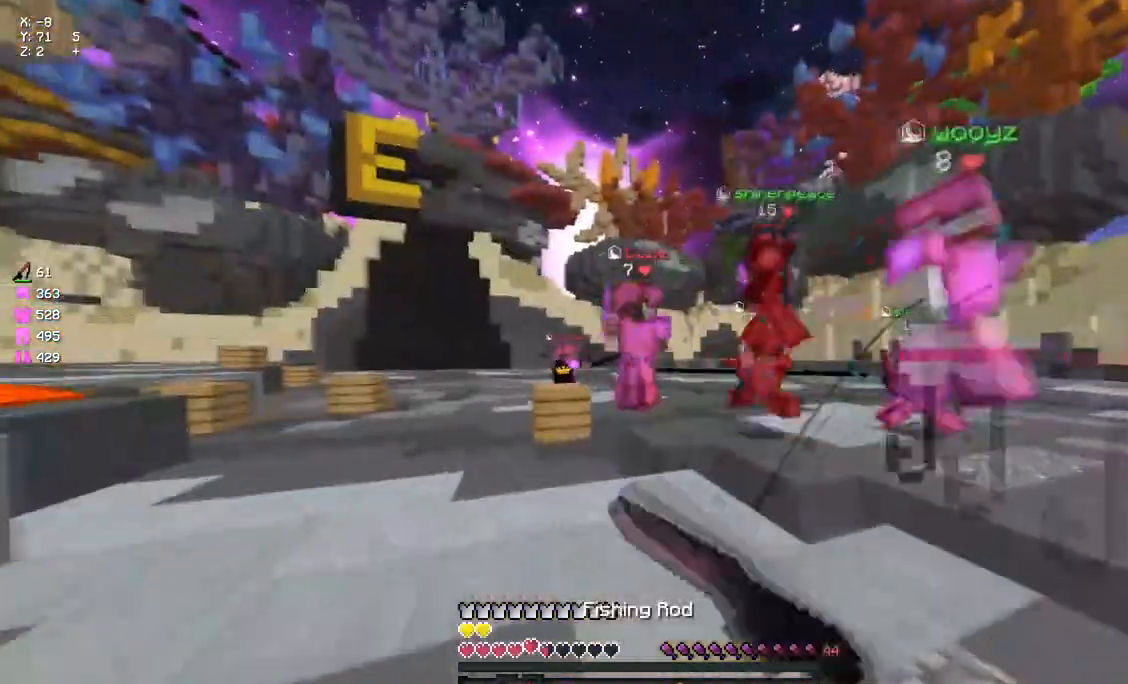
{"keys": ["a", "w"], "mouse": [], "events": [[33, "a", "up"], [133, "mouse_left", "down"], [200, "mouse_left", "up"], [233, "mouse_left", "down"], [300, "mouse_left", "up"], [350, "a", "down"], [350, "mouse_left", "down"], [467, "mouse_left", "up"]]}
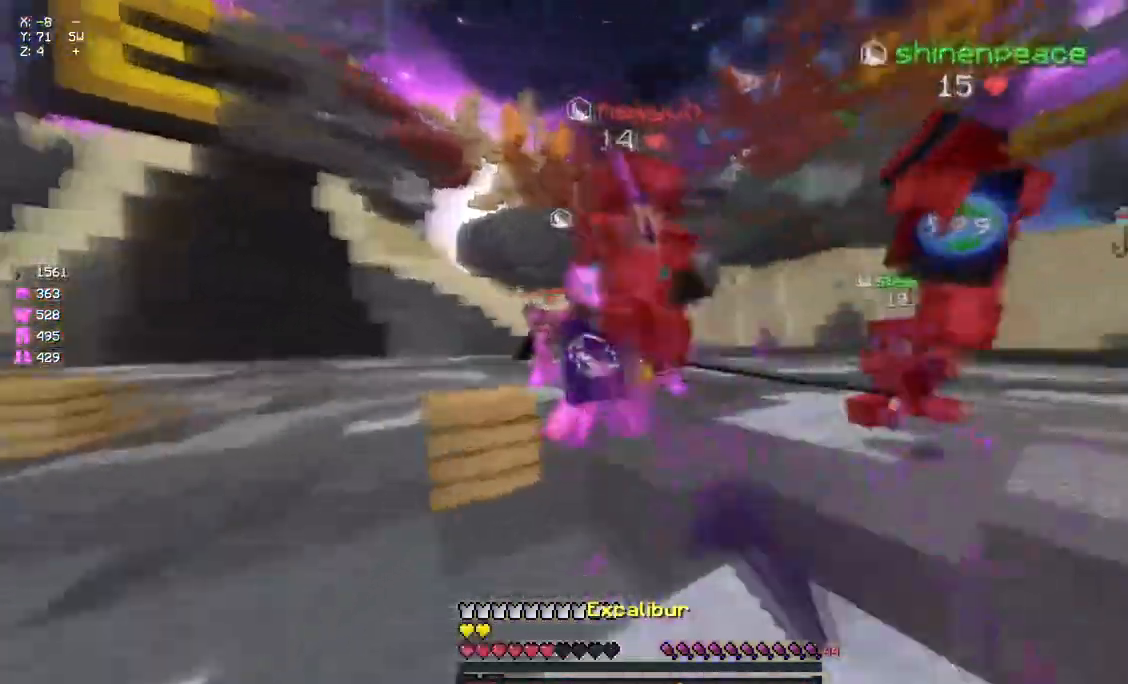
{"keys": ["a", "w"], "mouse": ["left"], "events": [[17, "mouse_left", "down"], [67, "a", "up"], [67, "mouse_left", "up"], [133, "d", "down"], [133, "mouse_left", "down"], [183, "mouse_left", "up"], [233, "a", "down"], [233, "d", "up"], [233, "mouse_left", "down"], [283, "mouse_left", "up"], [283, "w", "up"], [350, "mouse_left", "down"], [350, "w", "down"], [400, "mouse_left", "up"], [450, "mouse_left", "down"]]}
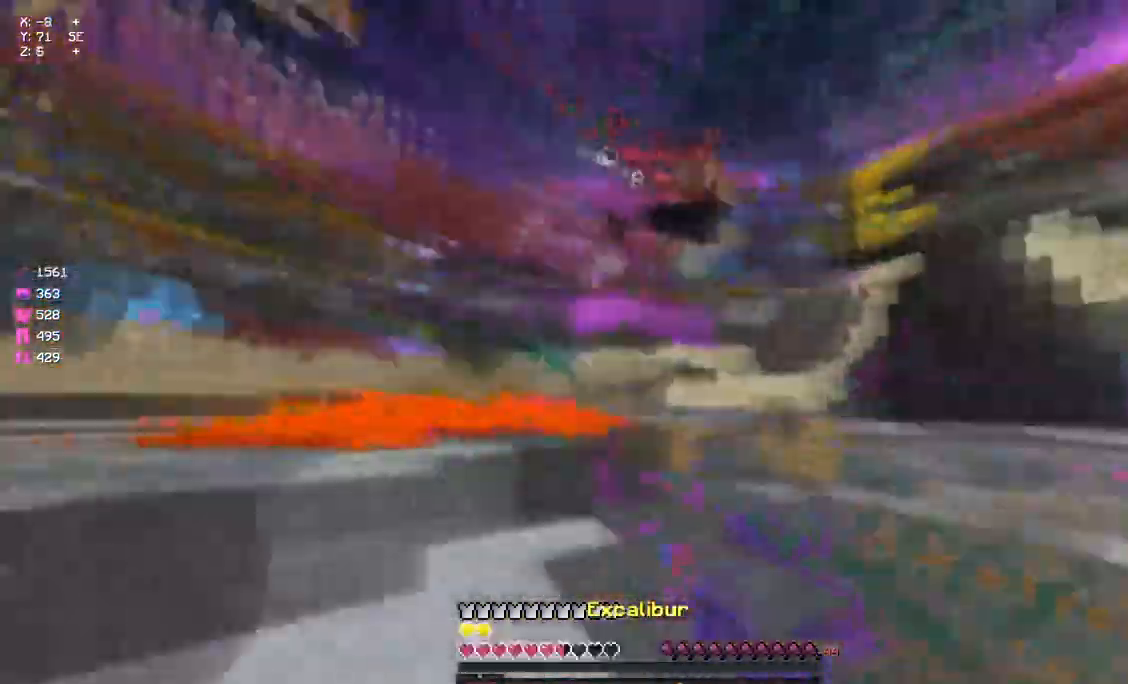
{"keys": ["d", "w"], "mouse": [], "events": [[67, "mouse_left", "up"], [117, "a", "up"], [117, "mouse_left", "down"], [167, "mouse_left", "up"], [283, "mouse_right", "down"], [383, "d", "down"], [383, "mouse_right", "up"]]}
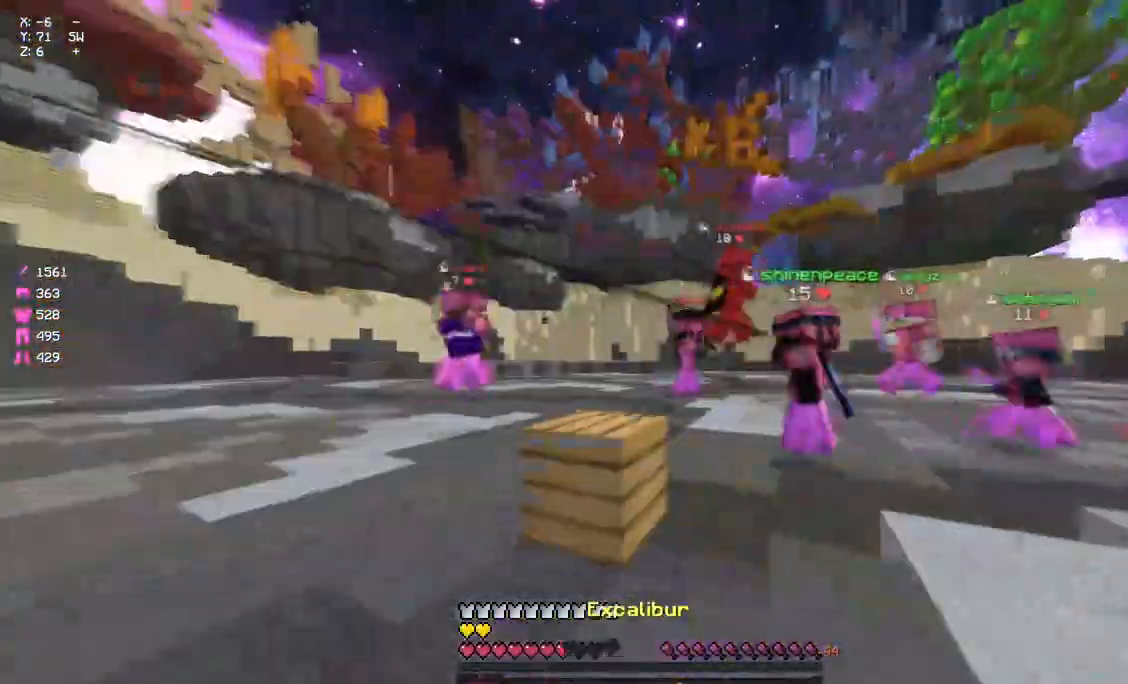
{"keys": ["w"], "mouse": [], "events": [[50, "mouse_left", "down"], [50, "space", "down"], [167, "d", "up"], [167, "mouse_left", "up"], [217, "mouse_left", "down"], [217, "space", "up"], [267, "mouse_left", "up"], [333, "mouse_left", "down"], [433, "mouse_left", "up"]]}
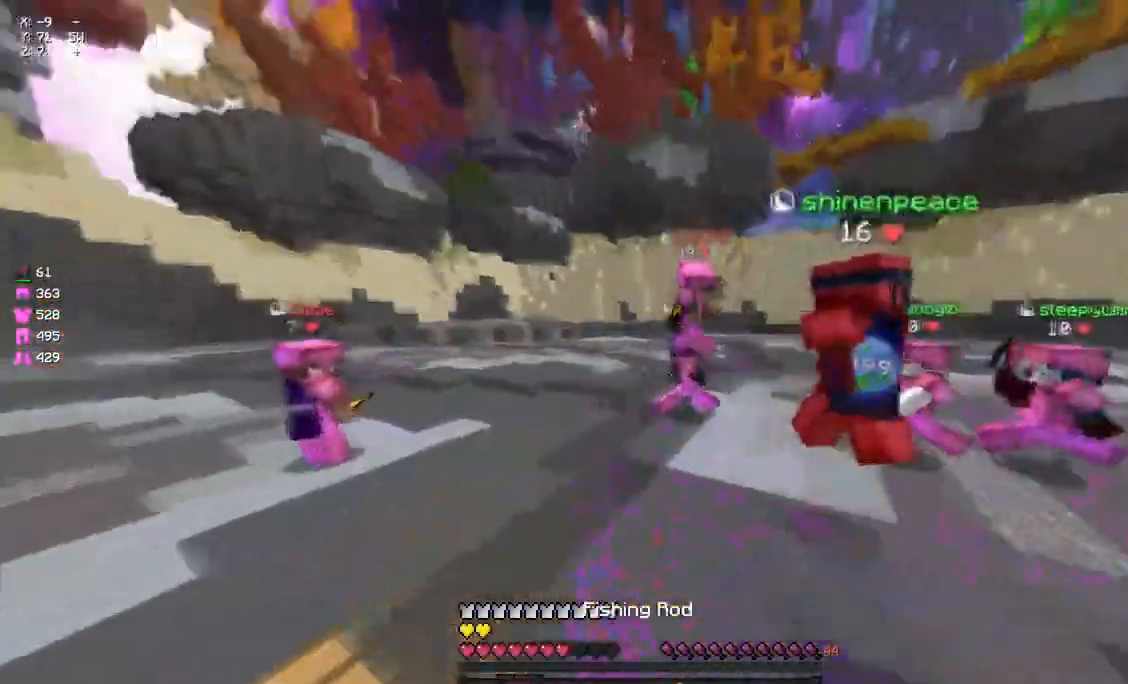
{"keys": ["d", "w"], "mouse": [], "events": [[200, "mouse_right", "down"], [267, "mouse_right", "up"], [267, "space", "down"], [367, "space", "up"], [433, "d", "down"], [433, "mouse_left", "down"], [483, "mouse_left", "up"]]}
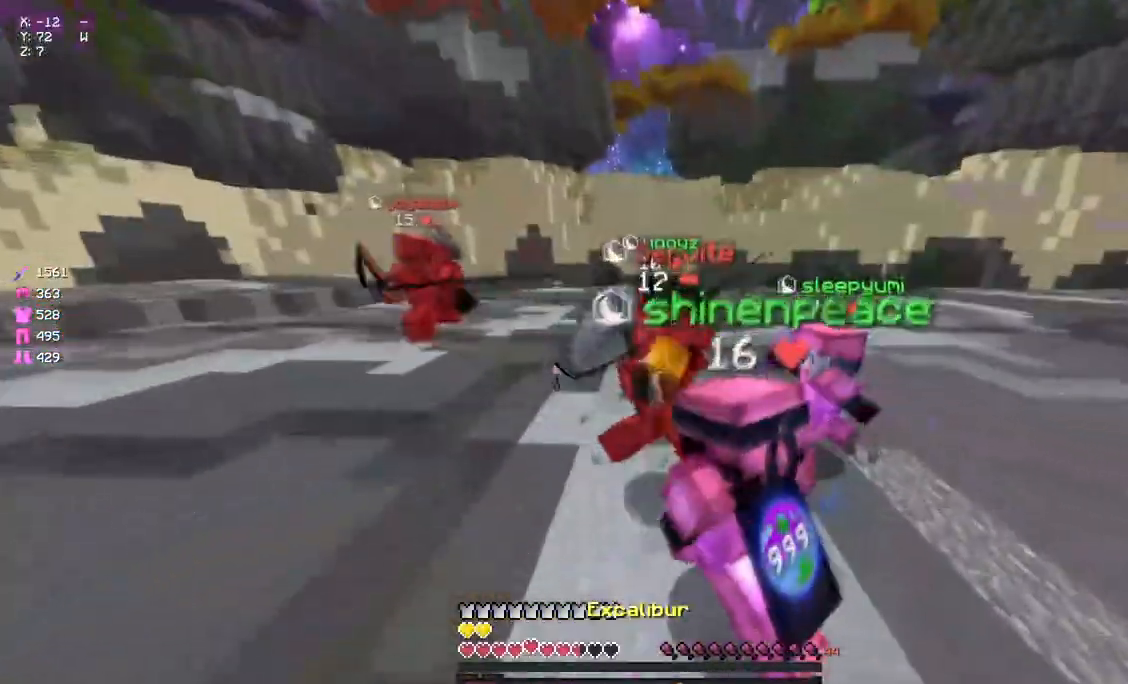
{"keys": ["a", "w"], "mouse": [], "events": [[33, "mouse_left", "down"], [100, "mouse_left", "up"], [150, "mouse_left", "down"], [200, "mouse_left", "up"], [200, "w", "up"], [250, "a", "down"], [250, "d", "up"], [250, "mouse_left", "down"], [300, "w", "down"], [467, "mouse_left", "up"]]}
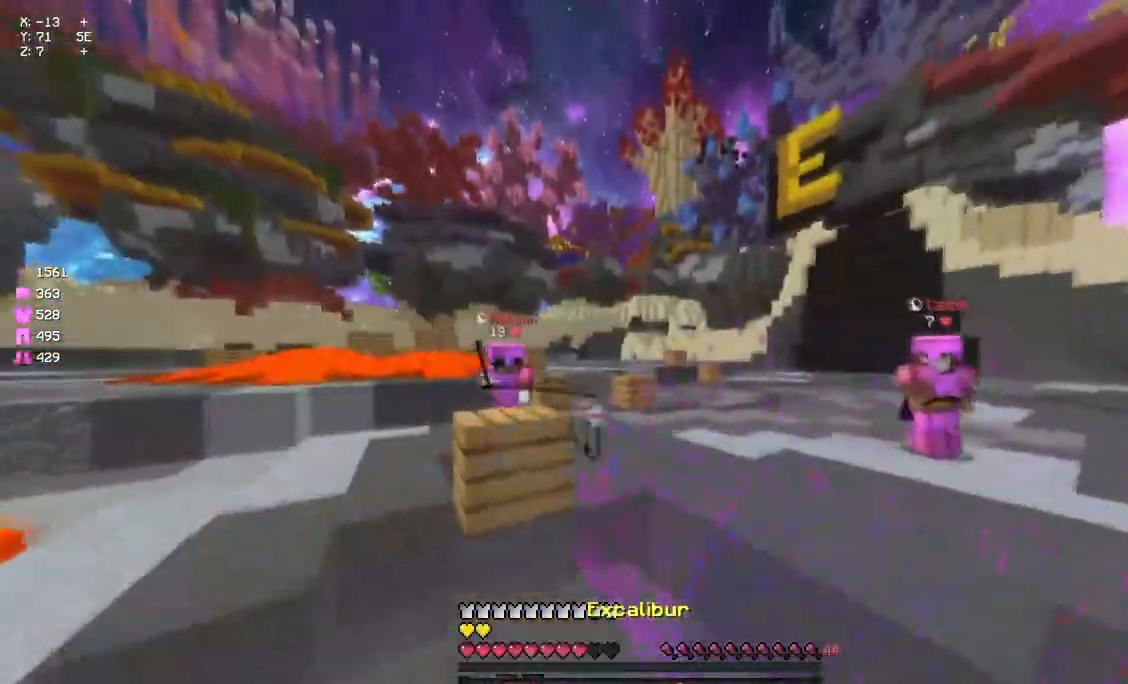
{"keys": ["d", "w"], "mouse": [], "events": [[250, "mouse_right", "down"], [300, "a", "up"], [300, "mouse_right", "up"], [383, "mouse_left", "down"], [467, "d", "down"], [467, "mouse_left", "up"]]}
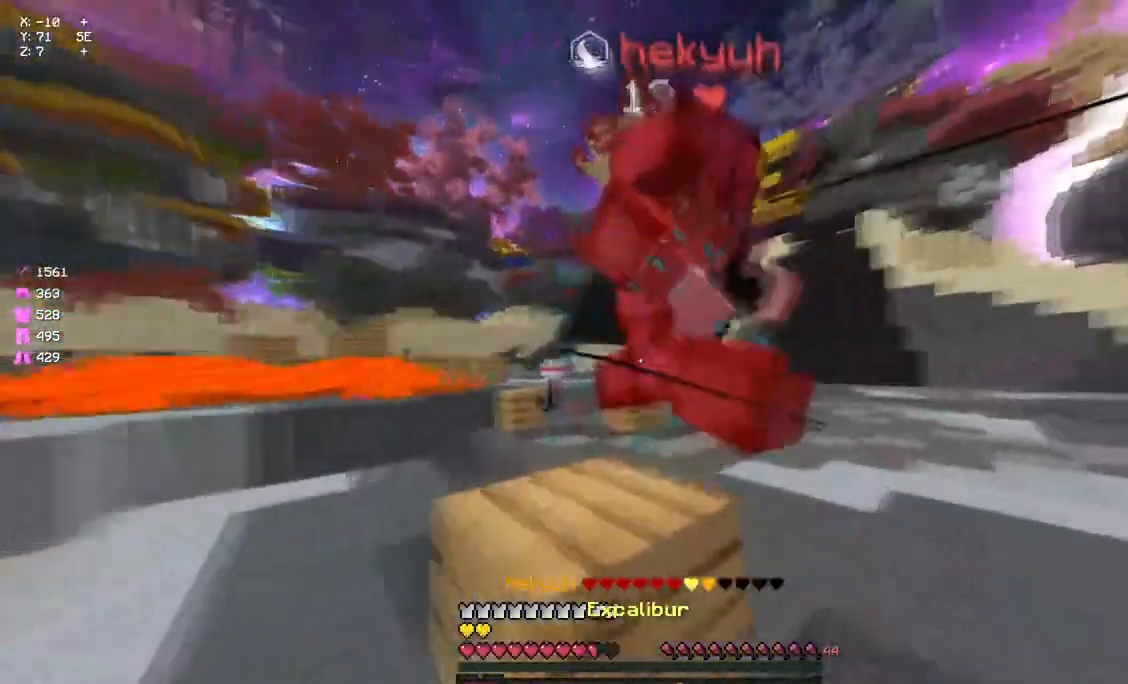
{"keys": ["d", "w"], "mouse": ["left"], "events": [[67, "mouse_left", "down"], [133, "mouse_left", "up"], [133, "mouse_right", "down"], [183, "mouse_right", "up"], [233, "mouse_left", "down"], [350, "mouse_left", "up"], [500, "mouse_left", "down"]]}
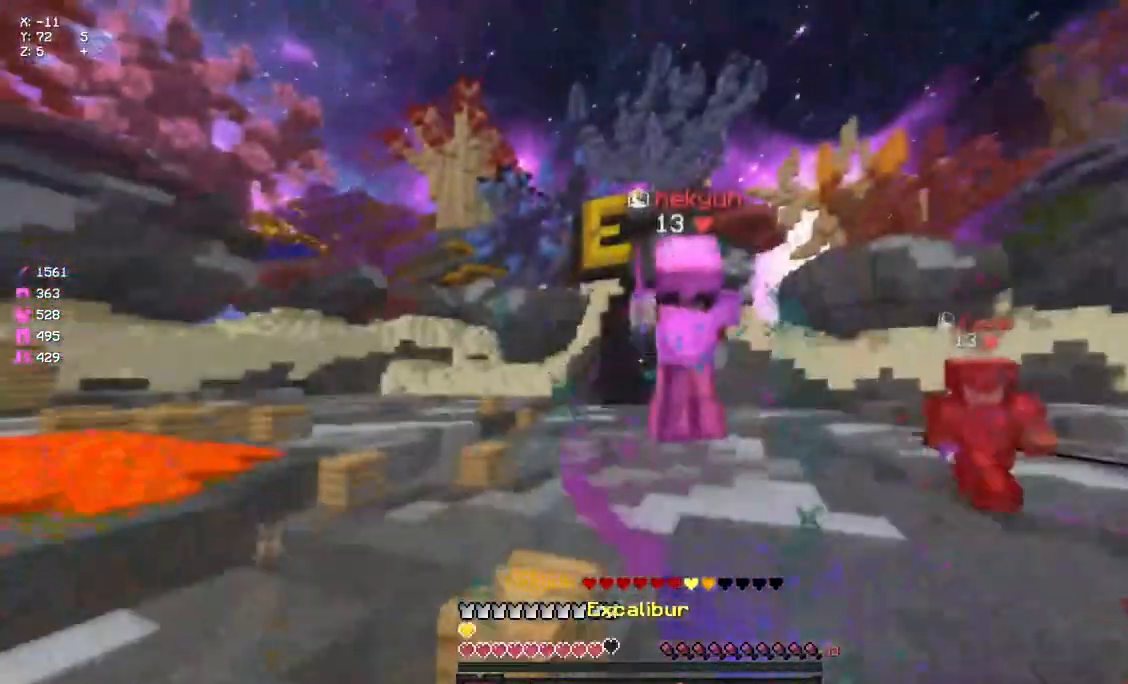
{"keys": ["d"], "mouse": [], "events": [[67, "mouse_left", "up"], [67, "w", "up"], [117, "mouse_left", "down"], [117, "mouse_right", "down"], [167, "d", "up"], [167, "mouse_left", "up"], [167, "mouse_right", "up"], [167, "s", "down"], [217, "mouse_left", "down"], [283, "mouse_left", "up"], [333, "mouse_right", "down"], [383, "mouse_right", "up"], [433, "d", "down"], [433, "s", "up"]]}
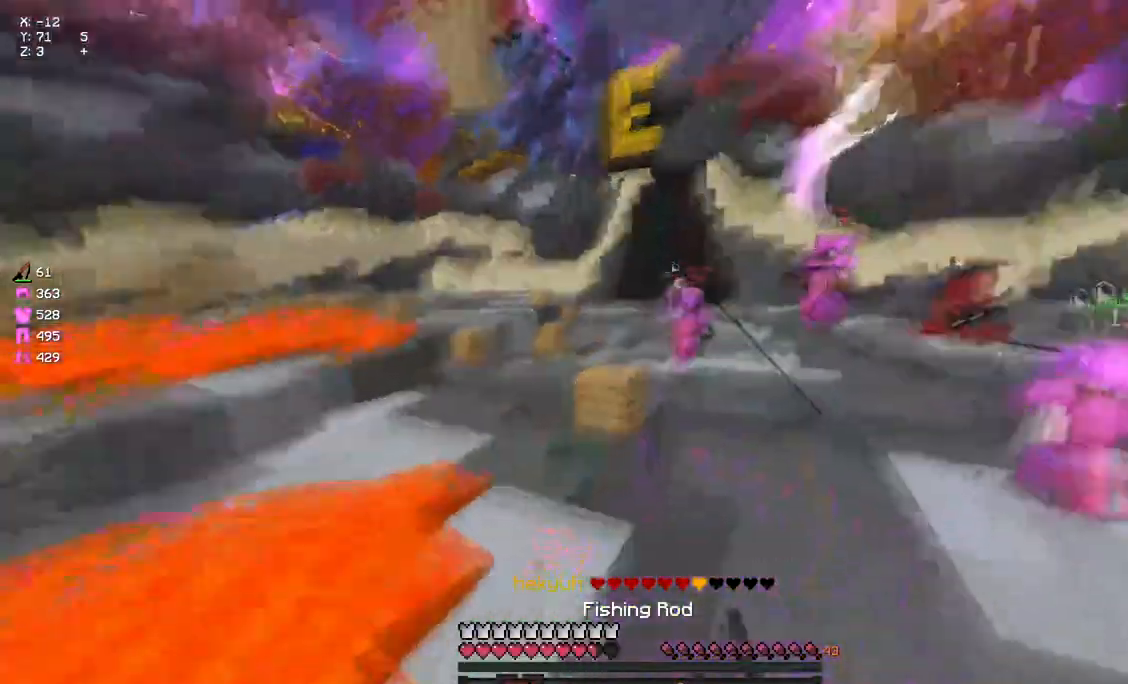
{"keys": ["d"], "mouse": [], "events": [[50, "w", "down"], [100, "d", "up"], [267, "a", "down"], [267, "w", "up"], [317, "a", "up"], [317, "mouse_right", "down"], [383, "mouse_right", "up"], [383, "s", "down"], [433, "d", "down"], [433, "mouse_right", "down"], [483, "mouse_right", "up"], [483, "s", "up"]]}
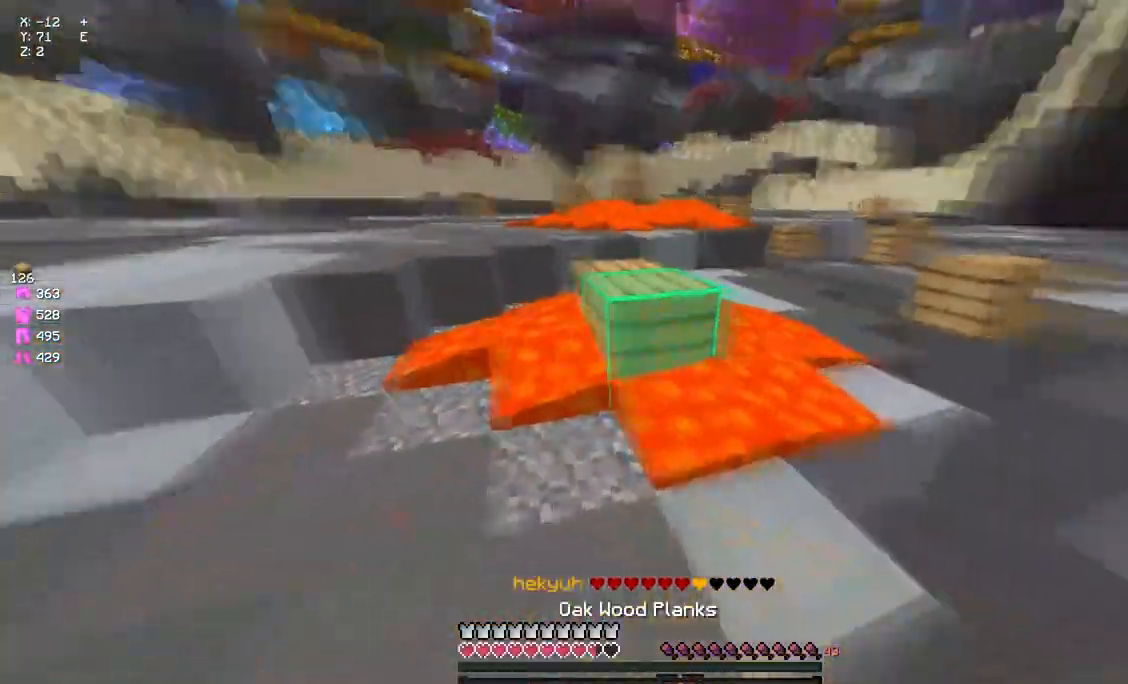
{"keys": ["w"], "mouse": ["left"], "events": [[33, "mouse_right", "down"], [67, "w", "down"], [83, "mouse_right", "up"], [150, "d", "up"], [150, "space", "down"], [250, "mouse_left", "down"], [300, "mouse_left", "up"], [367, "mouse_left", "down"], [367, "space", "up"], [417, "mouse_left", "up"], [467, "mouse_left", "down"]]}
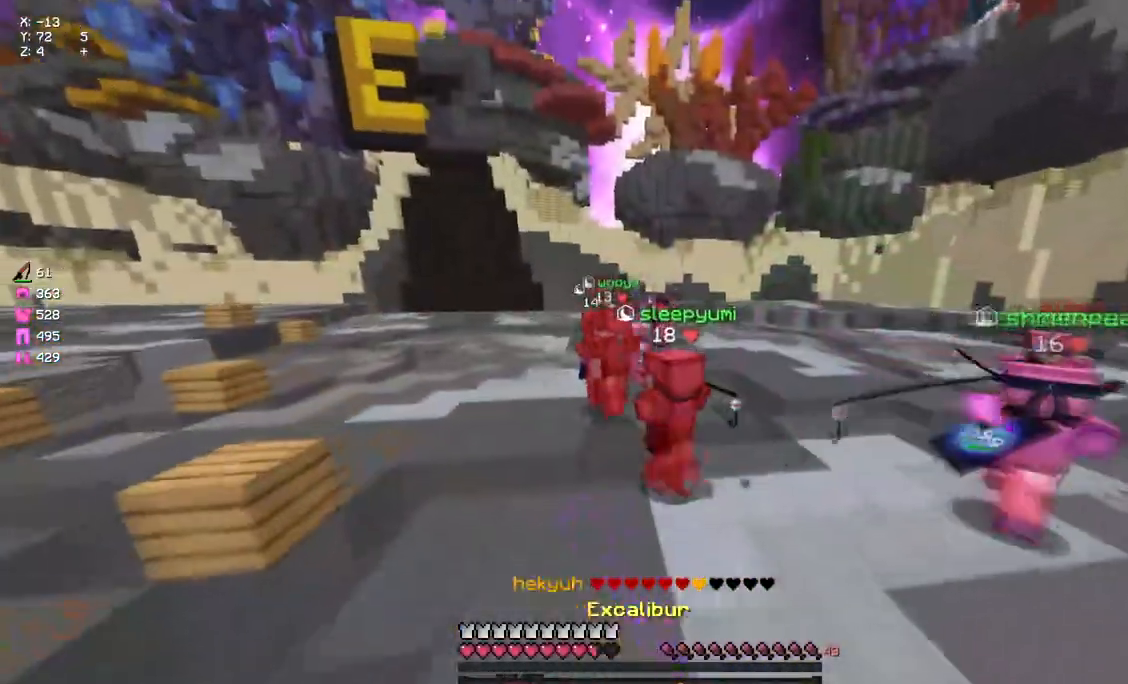
{"keys": ["d", "w"], "mouse": [], "events": [[83, "mouse_left", "up"], [183, "a", "down"], [183, "d", "down"], [250, "a", "up"], [300, "mouse_left", "down"], [350, "mouse_left", "up"]]}
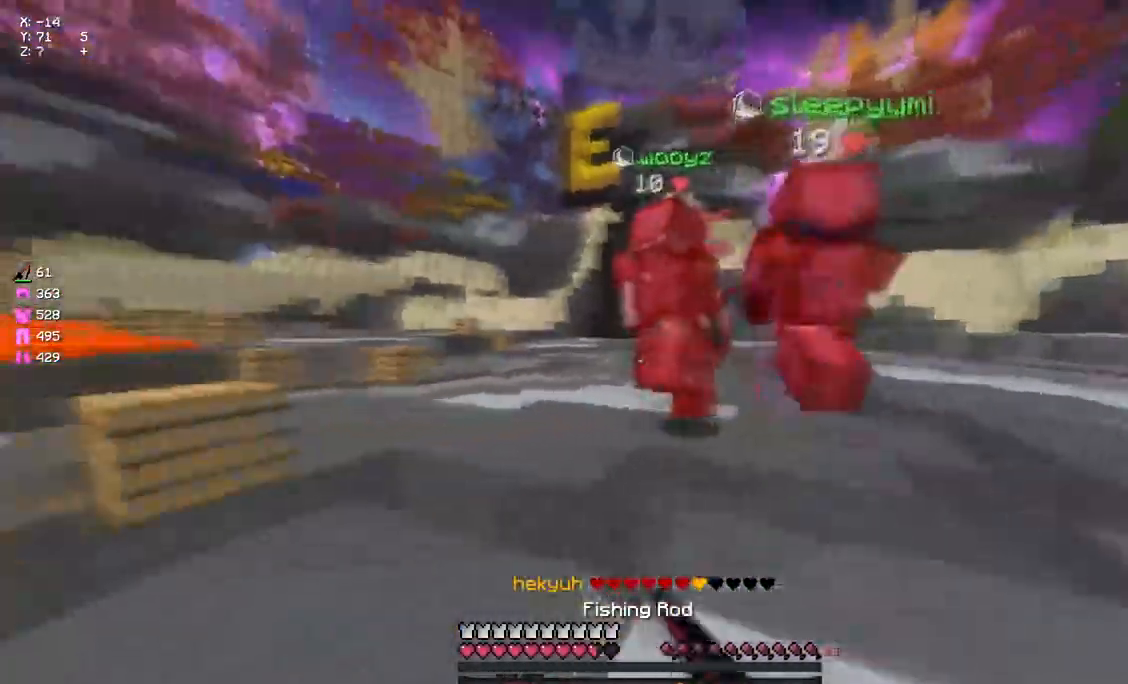
{"keys": ["a", "w"], "mouse": [], "events": [[17, "d", "up"], [17, "mouse_right", "down"], [67, "mouse_right", "up"], [67, "space", "down"], [167, "mouse_left", "down"], [167, "space", "up"], [283, "a", "down"], [333, "mouse_left", "up"], [400, "a", "up"], [500, "a", "down"]]}
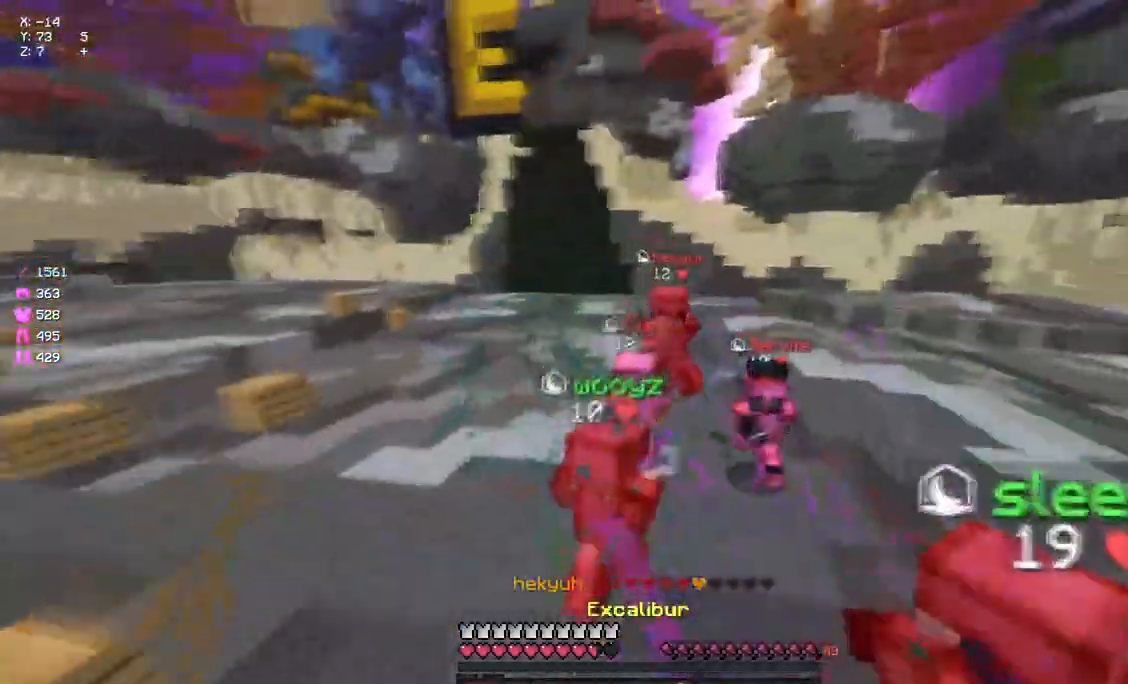
{"keys": ["d", "w"], "mouse": ["left"], "events": [[50, "a", "up"], [133, "mouse_right", "down"], [217, "mouse_right", "up"], [267, "d", "down"], [317, "mouse_left", "down"], [433, "mouse_left", "up"], [483, "mouse_left", "down"]]}